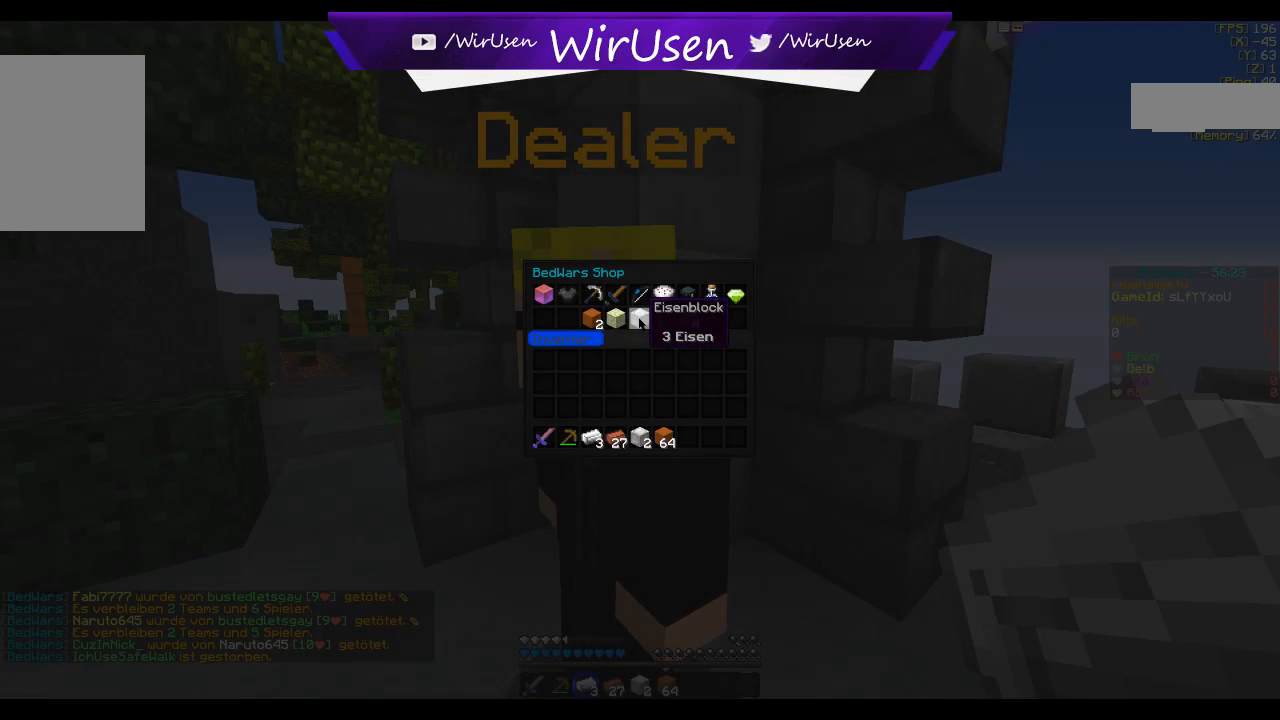
Gameplay with keyboard and mouse; each line is a JSON object with the keys and mouse buttons held at the frame after it. "events" lists presses ("down") and releases ("up") of "a", "d", "s", "w", "mouse_left" and "mouse_right" between this image and that frame as [ms after this image, input, new state], when the widget could be followed in between. "mouse_left", "mouse_right" = the "left", "right" buttons of the "mouse" list. No other keys are recorded. Fast repeated clicks can show as one long hold. Mouse movement is not recorded.
{"keys": [], "mouse": [], "events": []}
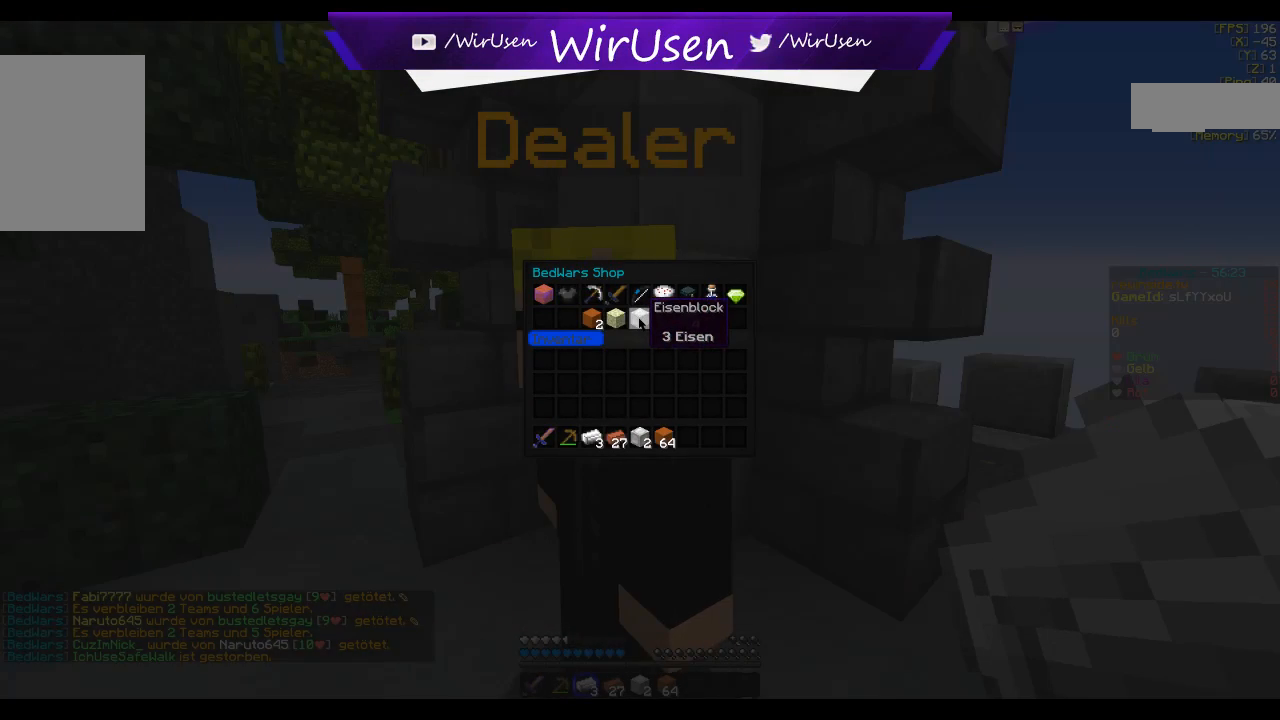
{"keys": ["w"], "mouse": []}
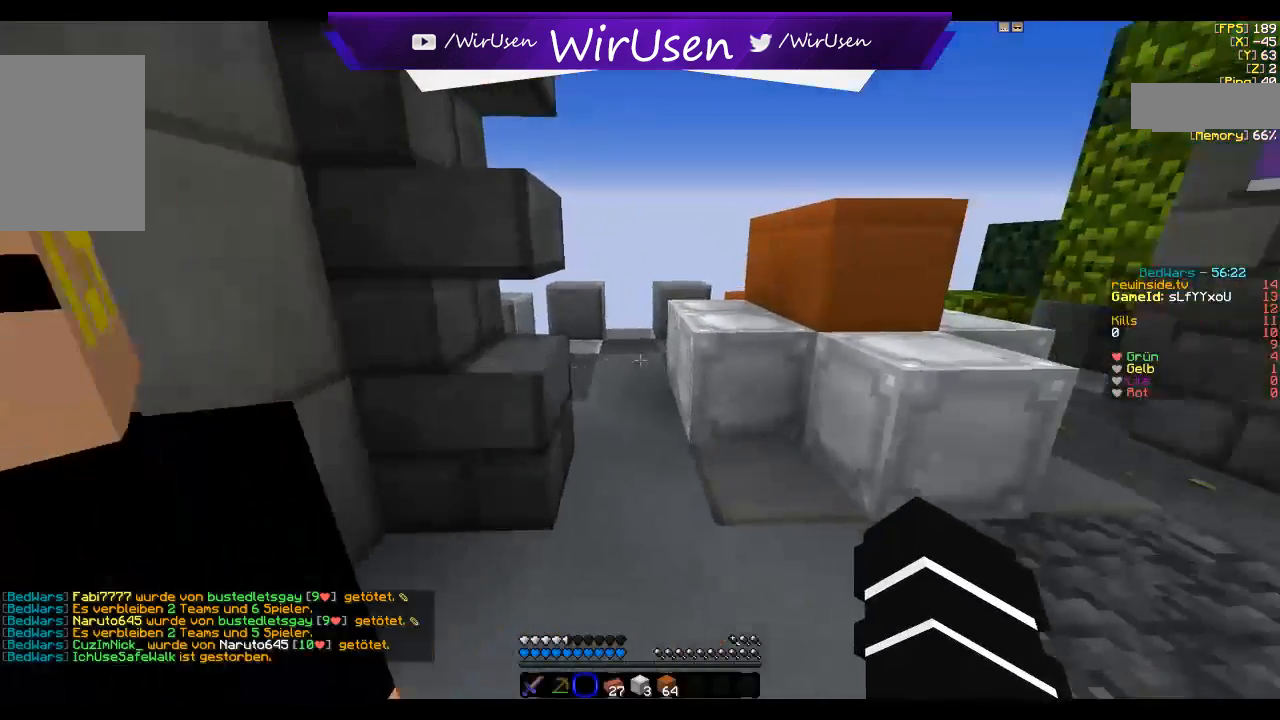
{"keys": ["w"], "mouse": [], "events": []}
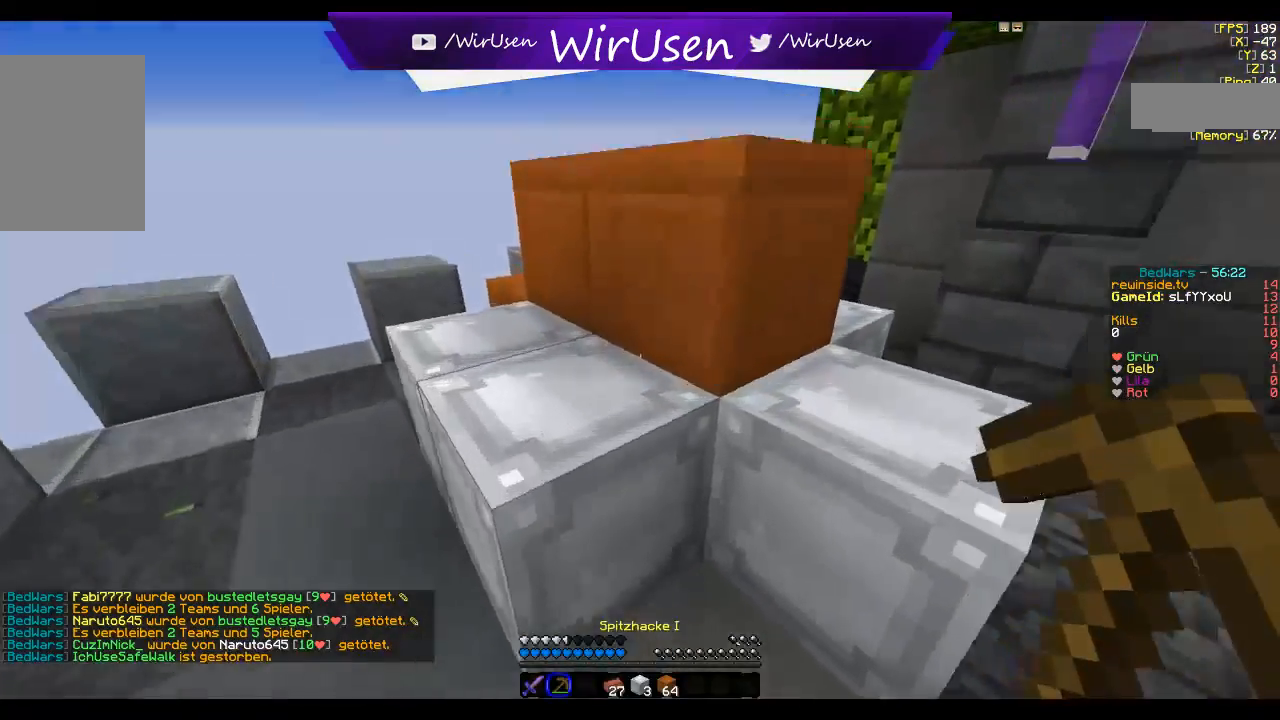
{"keys": ["a"], "mouse": ["left"], "events": [[84, "a", "down"], [234, "mouse_left", "down"], [284, "w", "up"]]}
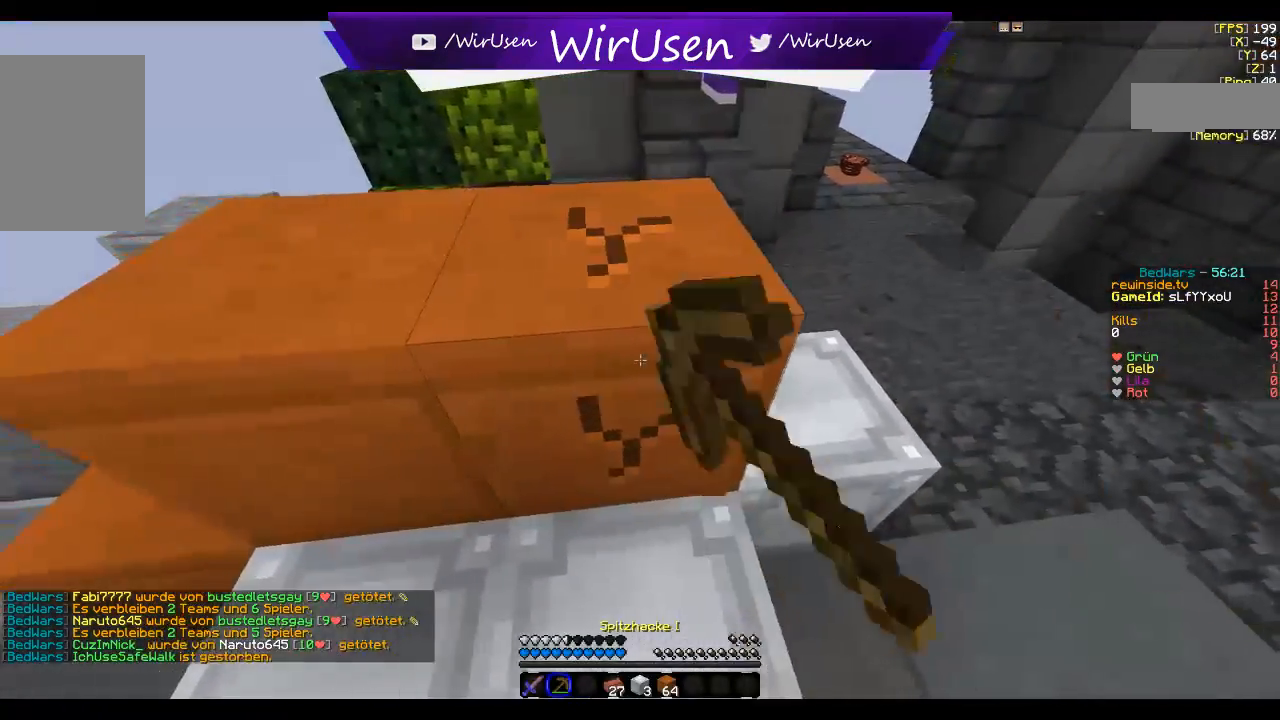
{"keys": ["a"], "mouse": ["left"], "events": [[50, "s", "down"], [267, "s", "up"]]}
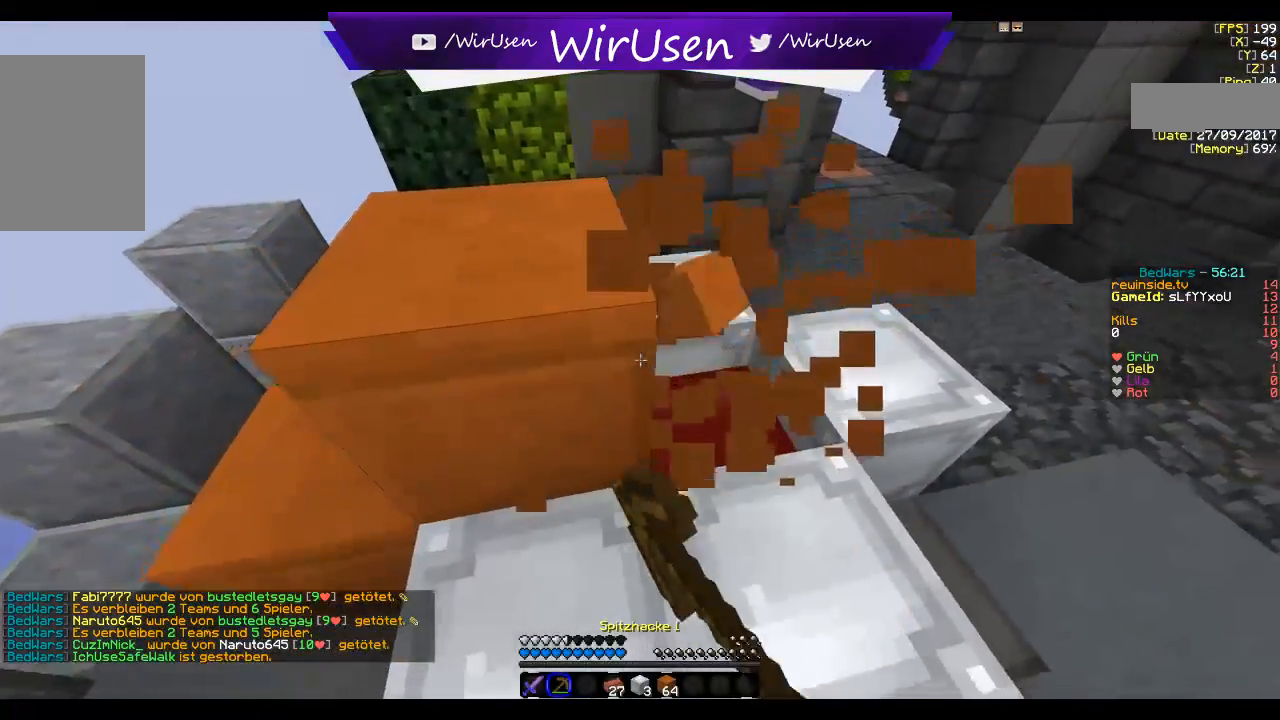
{"keys": ["a"], "mouse": ["left"], "events": []}
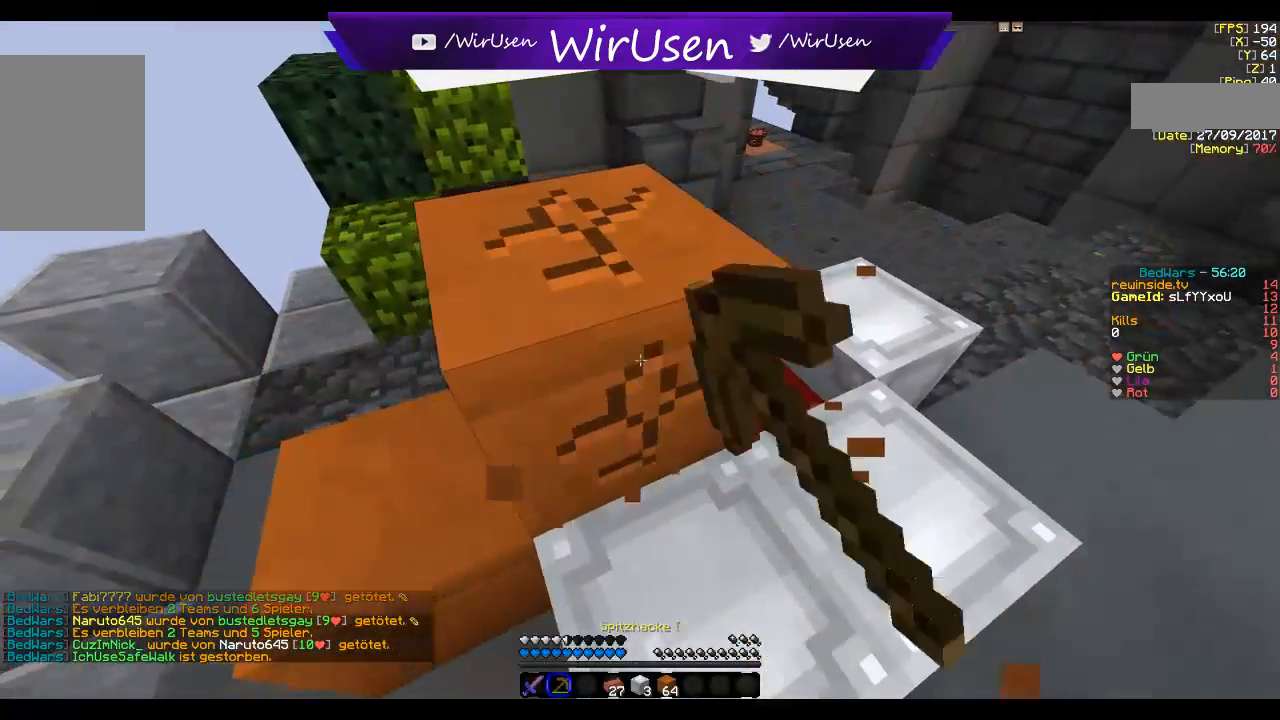
{"keys": ["w"], "mouse": ["left"], "events": [[100, "w", "down"], [500, "a", "up"]]}
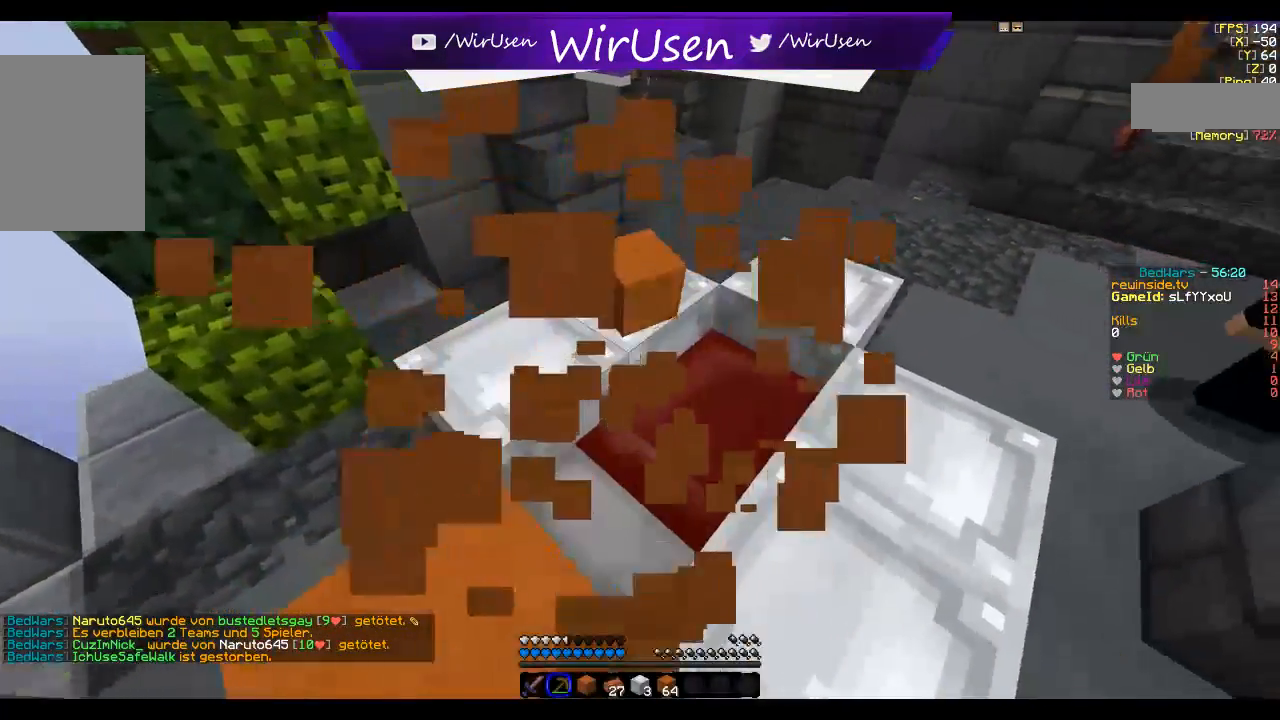
{"keys": ["s"], "mouse": [], "events": [[134, "mouse_left", "up"], [234, "w", "up"], [350, "s", "down"]]}
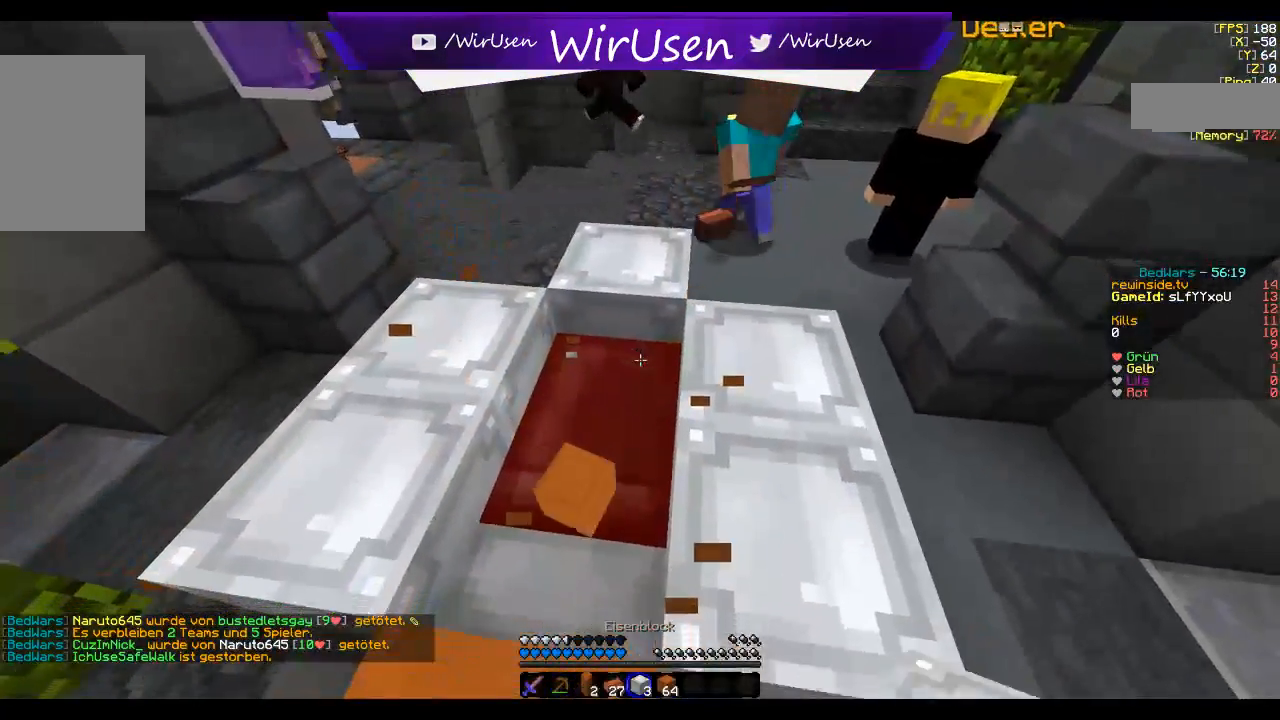
{"keys": ["s"], "mouse": ["right"], "events": [[184, "a", "down"], [317, "mouse_right", "down"], [467, "a", "up"]]}
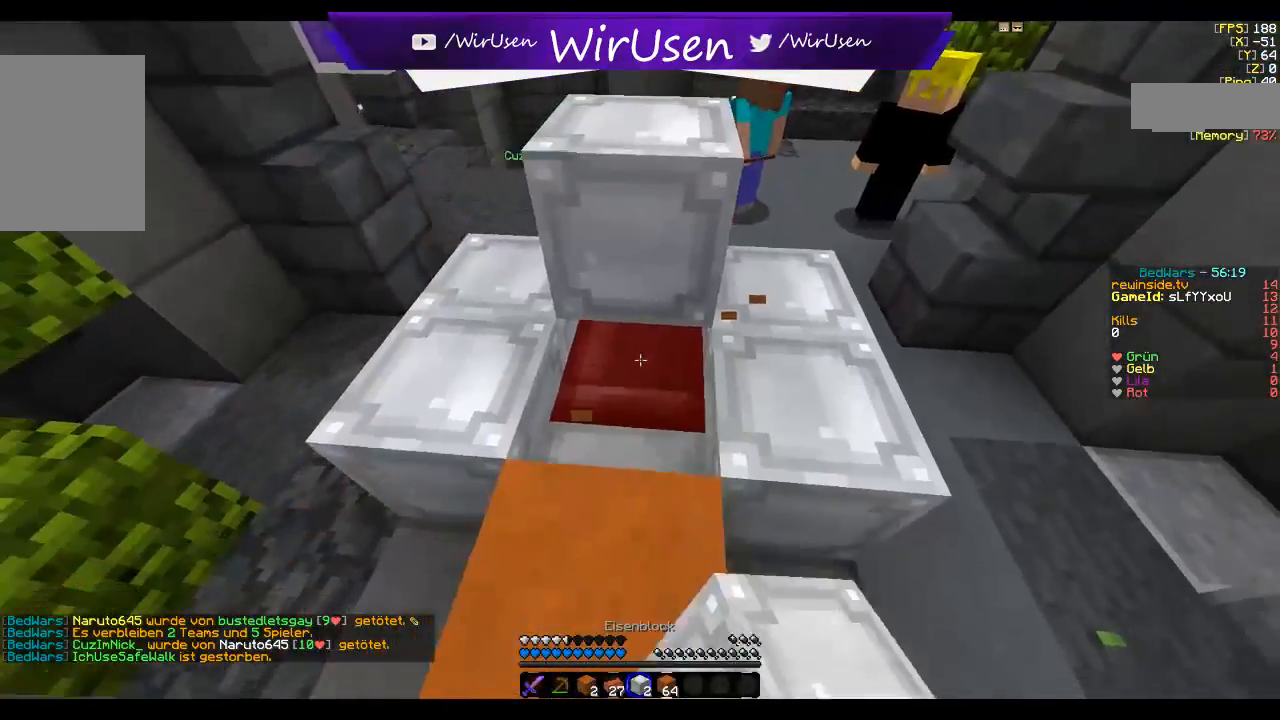
{"keys": [], "mouse": ["right"], "events": [[100, "mouse_right", "up"], [167, "s", "up"], [417, "mouse_right", "down"]]}
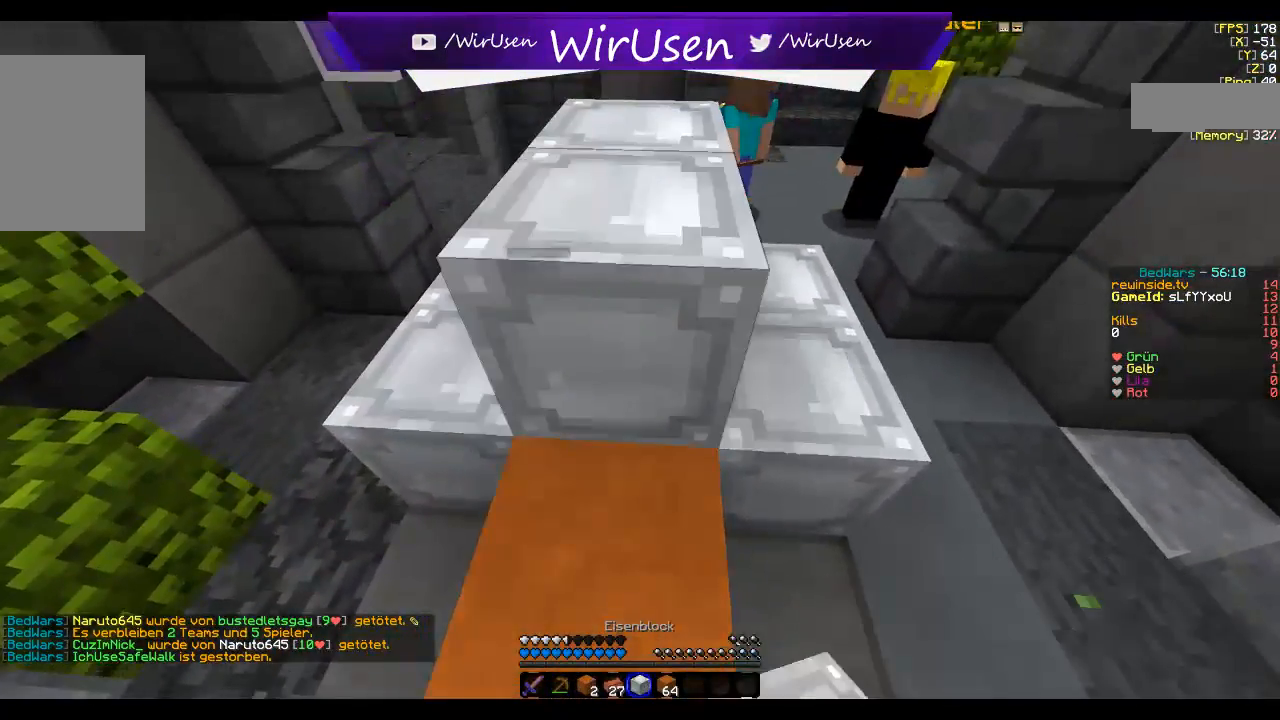
{"keys": [], "mouse": ["left"], "events": [[67, "mouse_right", "up"], [450, "mouse_left", "down"]]}
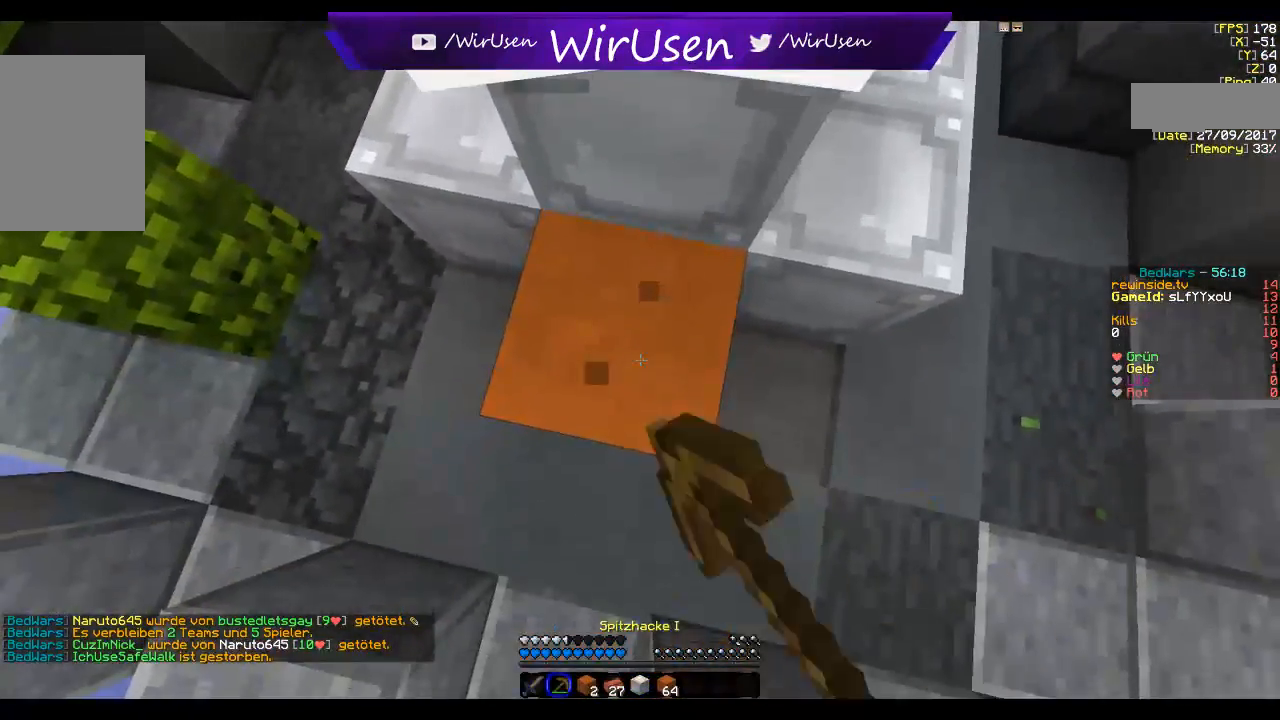
{"keys": [], "mouse": ["left"], "events": [[167, "w", "down"], [434, "w", "up"]]}
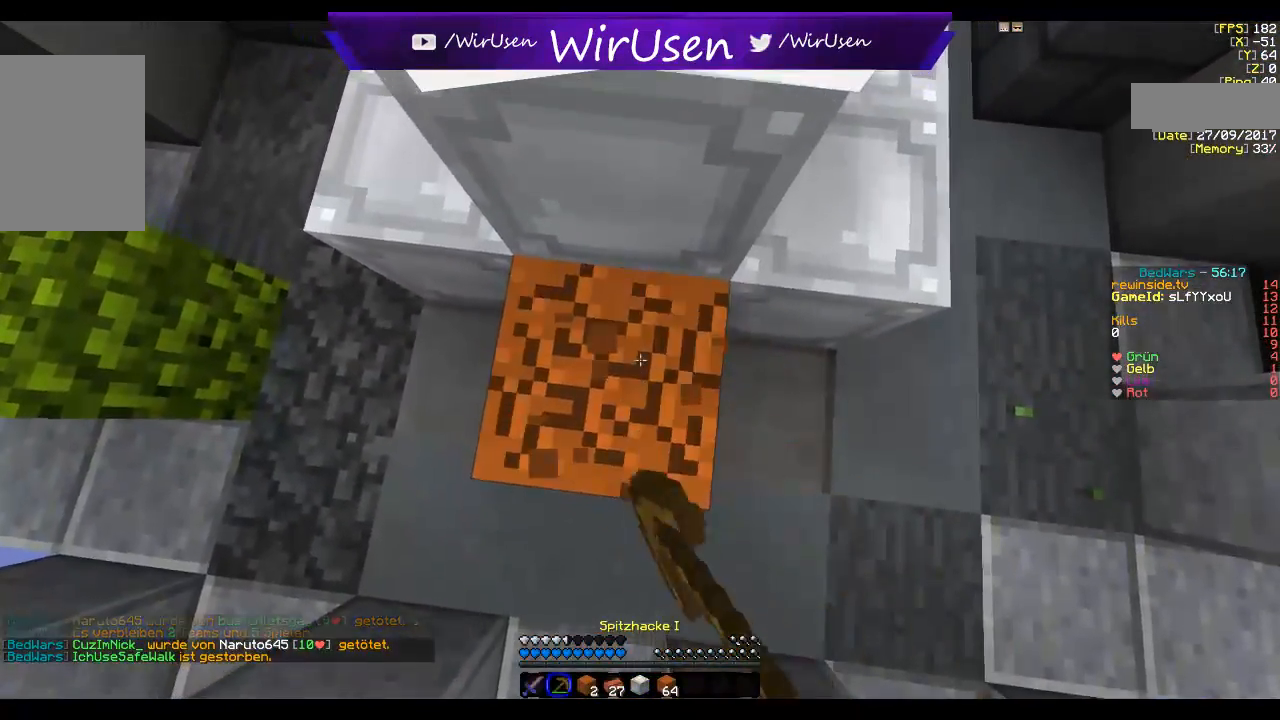
{"keys": [], "mouse": [], "events": [[384, "mouse_left", "up"]]}
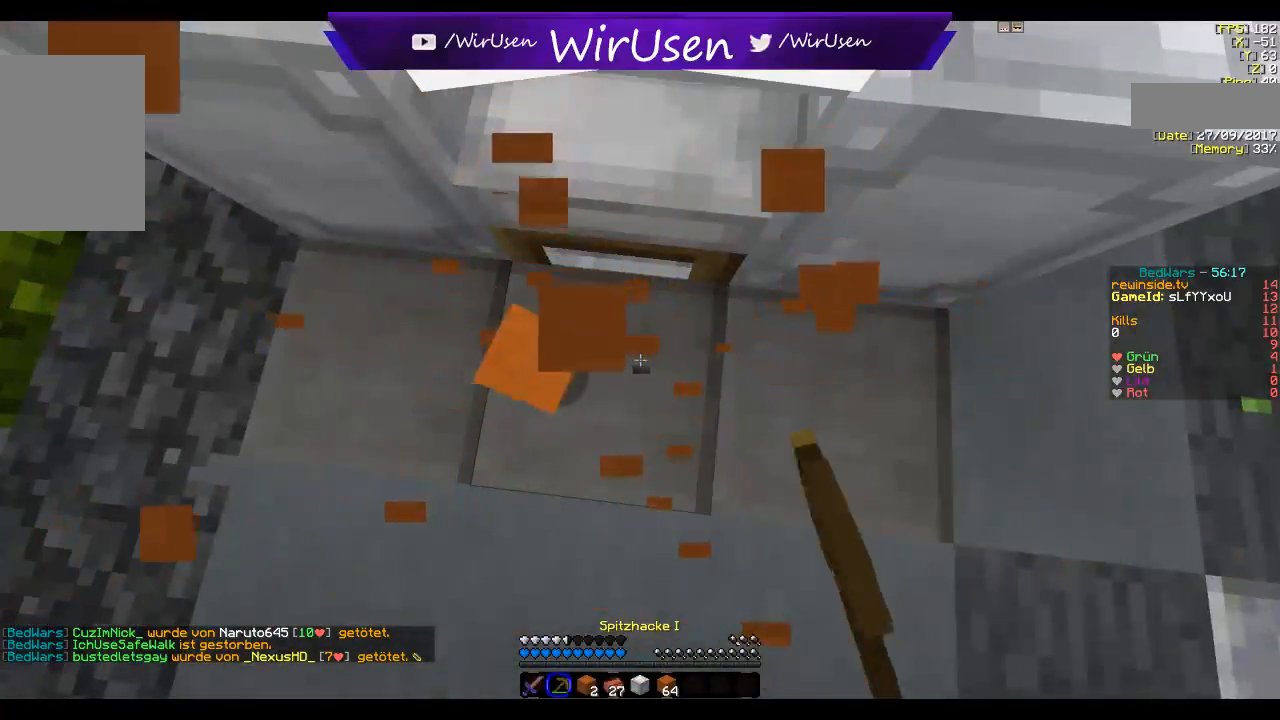
{"keys": ["d"], "mouse": [], "events": [[500, "d", "down"]]}
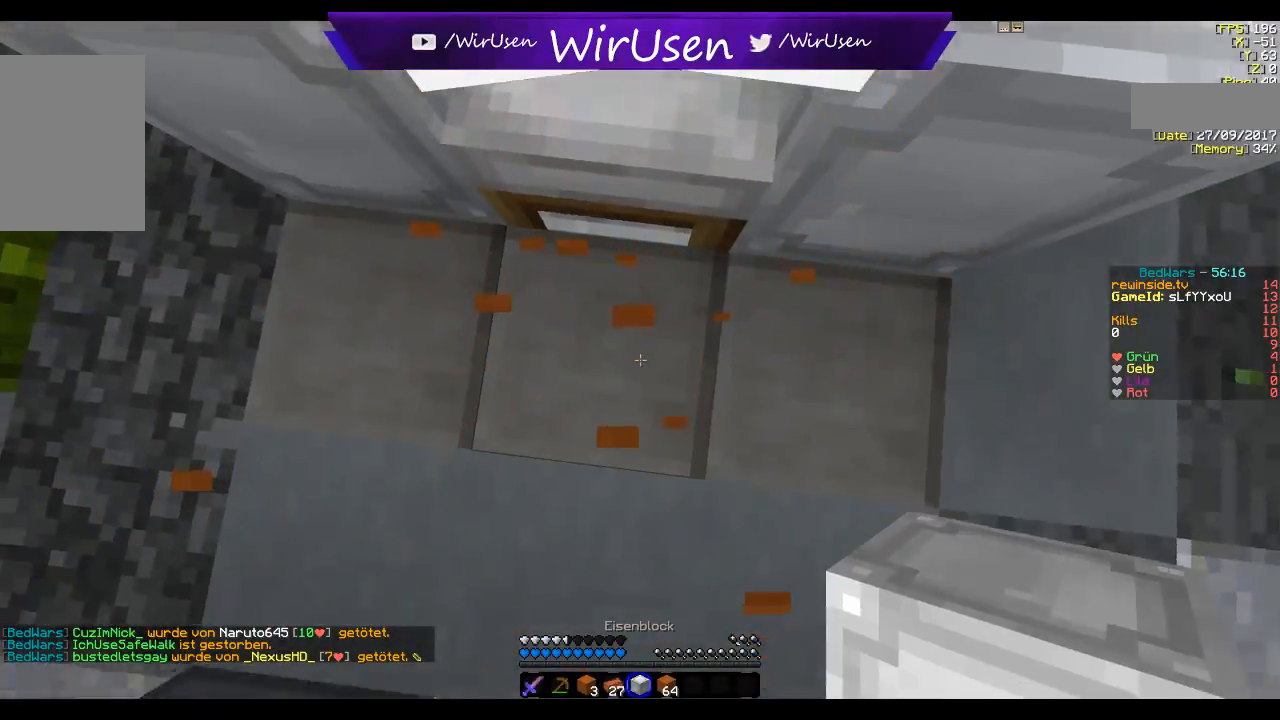
{"keys": ["w"], "mouse": [], "events": [[217, "mouse_right", "down"], [234, "w", "down"], [334, "mouse_right", "up"], [450, "d", "up"]]}
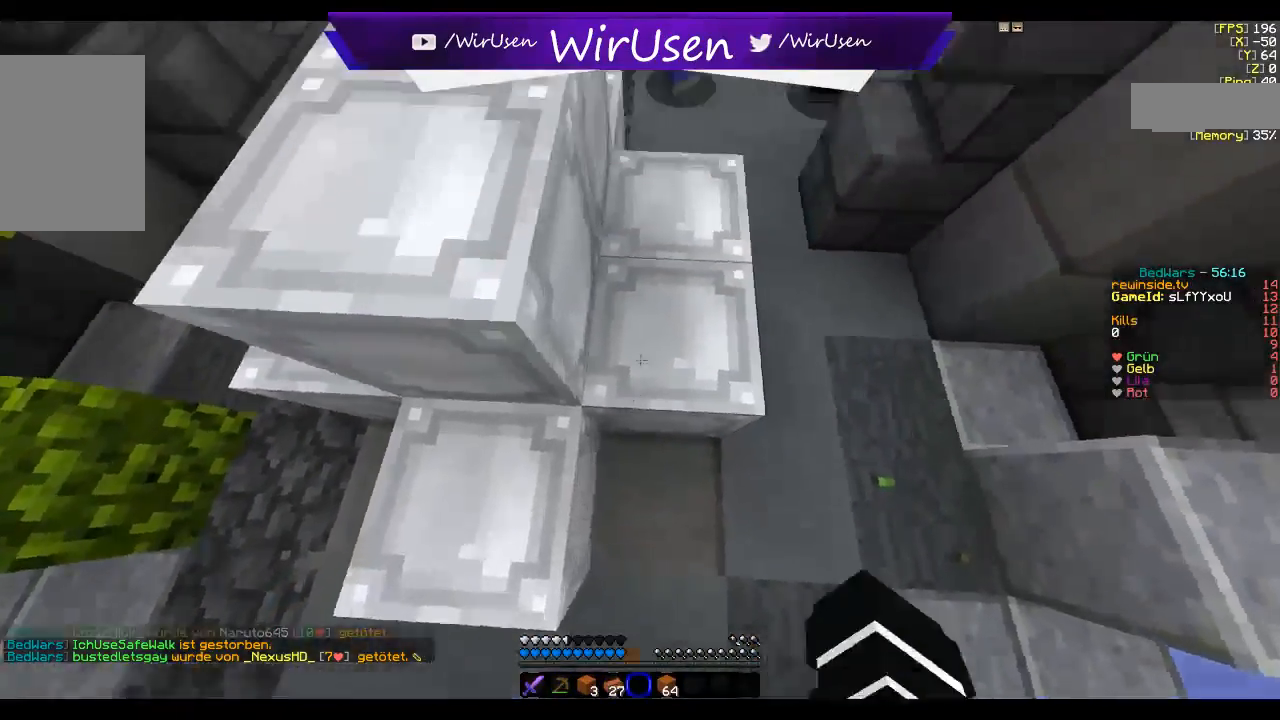
{"keys": ["w"], "mouse": [], "events": []}
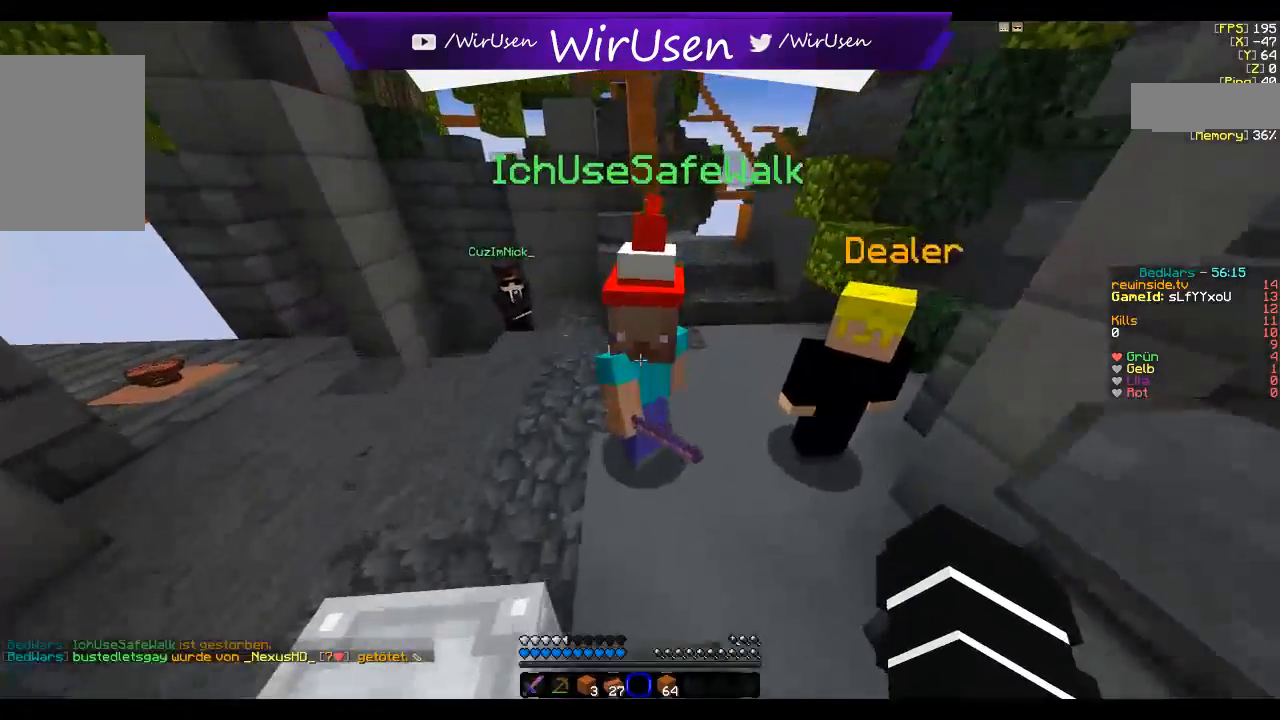
{"keys": ["d", "w"], "mouse": [], "events": [[317, "d", "down"]]}
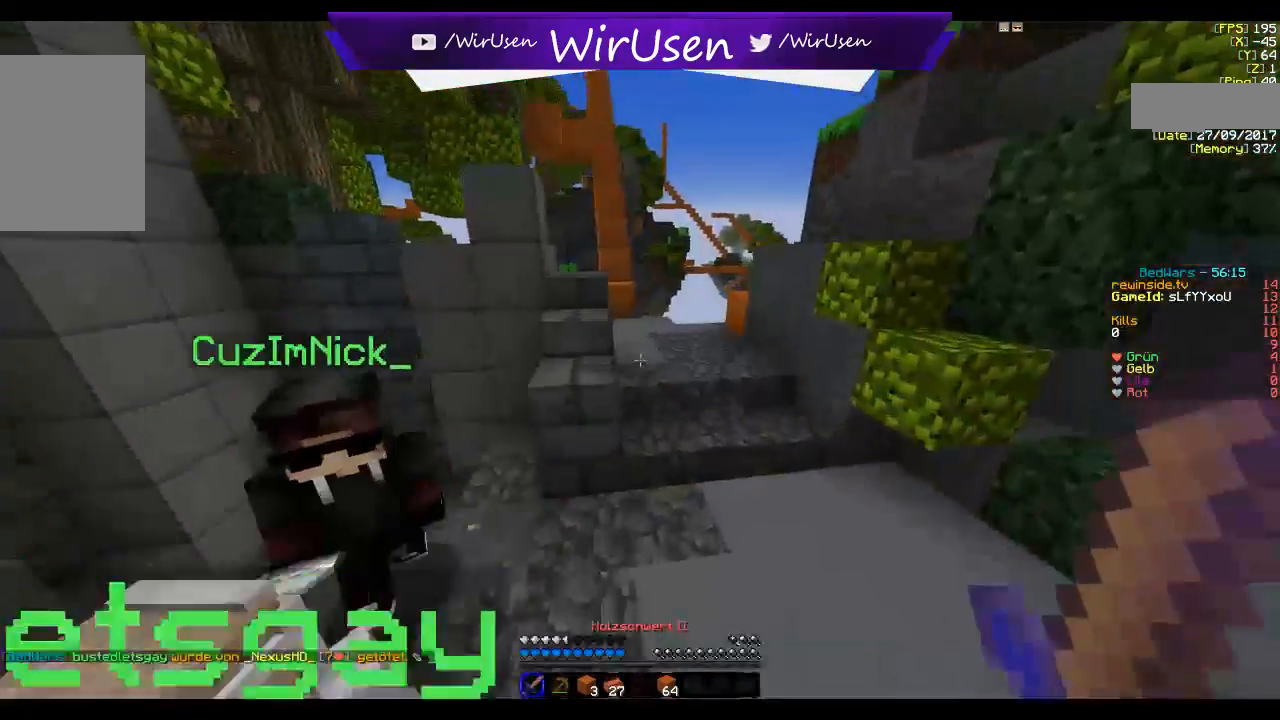
{"keys": ["w"], "mouse": [], "events": [[84, "d", "up"]]}
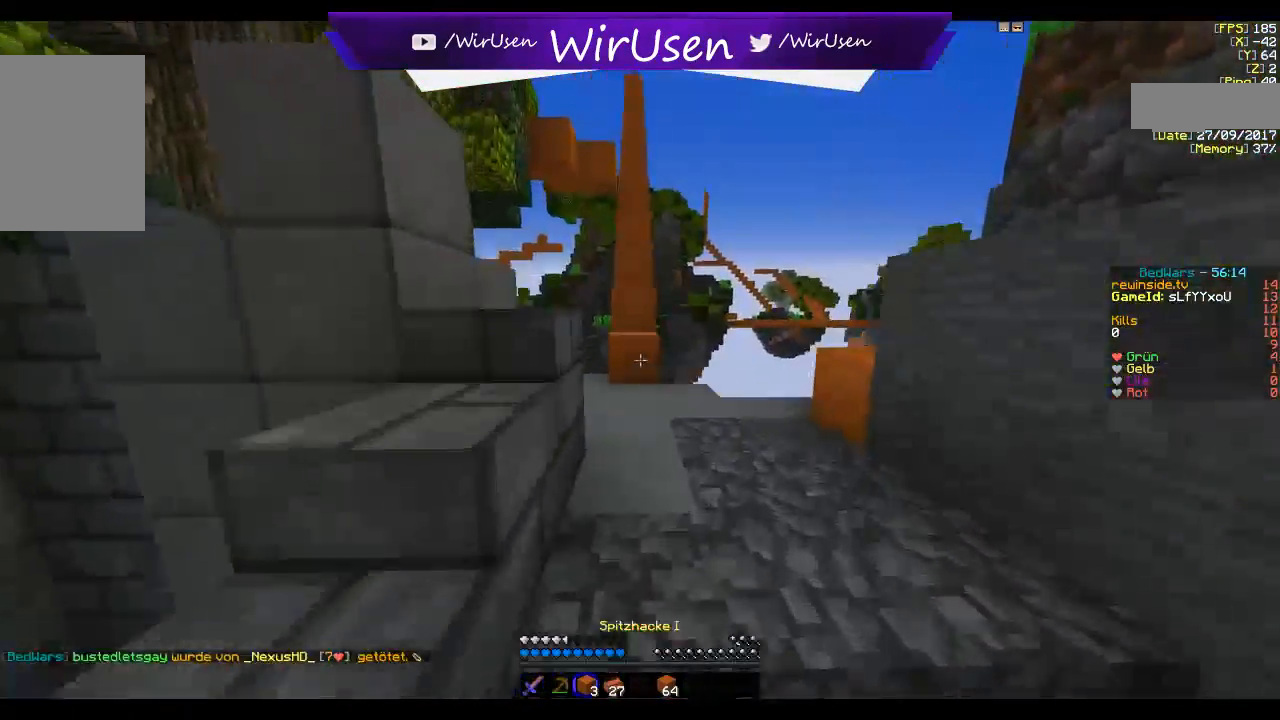
{"keys": ["w"], "mouse": [], "events": []}
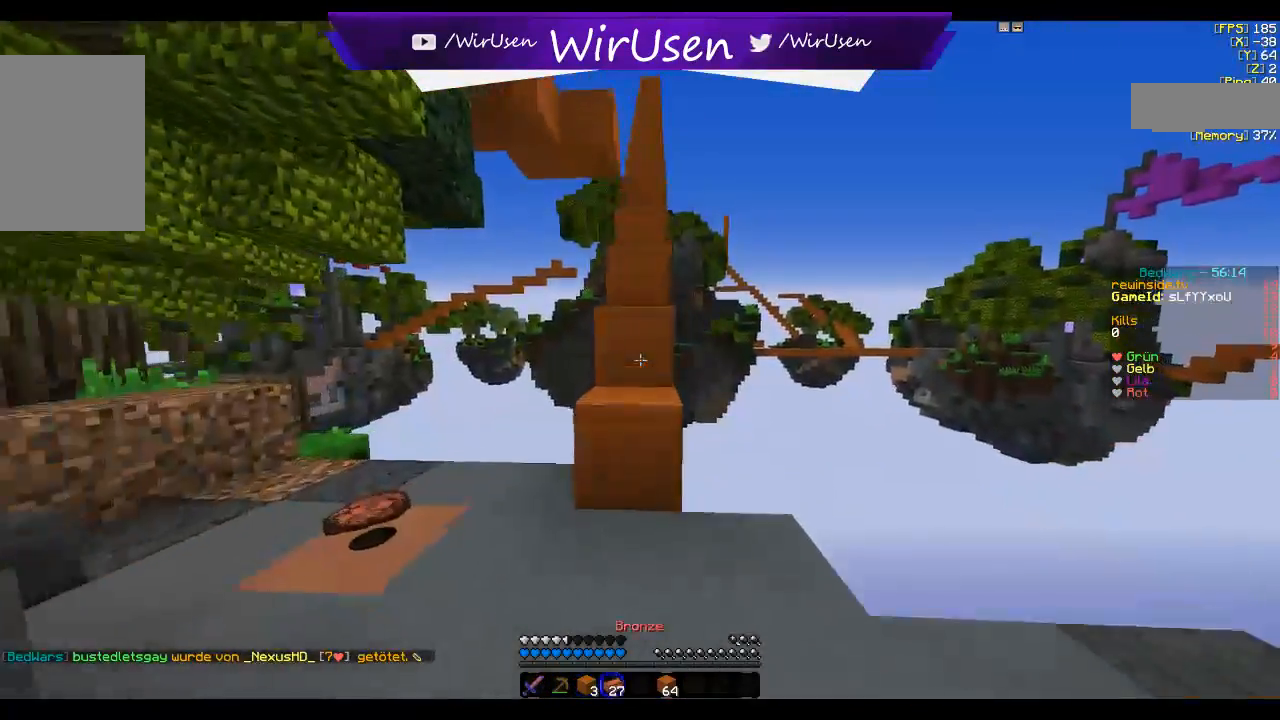
{"keys": ["w"], "mouse": [], "events": []}